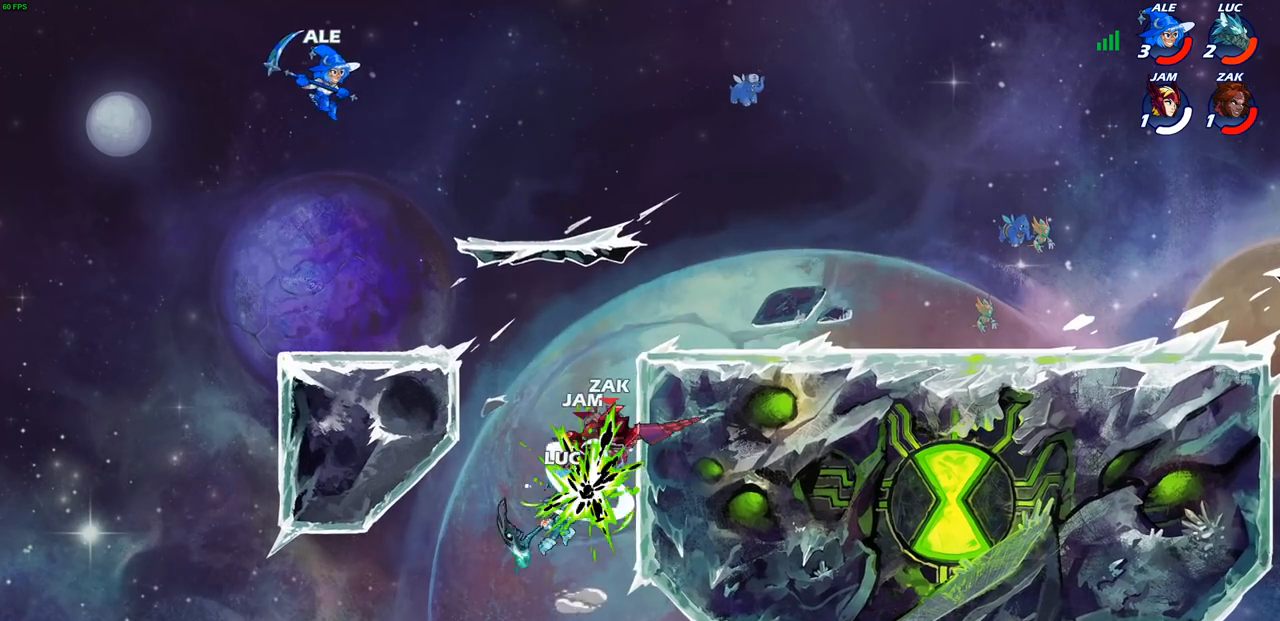
Gameplay with a controller (PlayStation layout); each line is a JSON object with the inputs held at the frame after it. "events" lists button and stick changes between this image and that frame as [ms after this image, input, new state], when the widget could be followed in between.
{"buttons": [], "left_stick": "up-right", "right_stick": "center", "events": [[300, "left_stick", "up-right"]]}
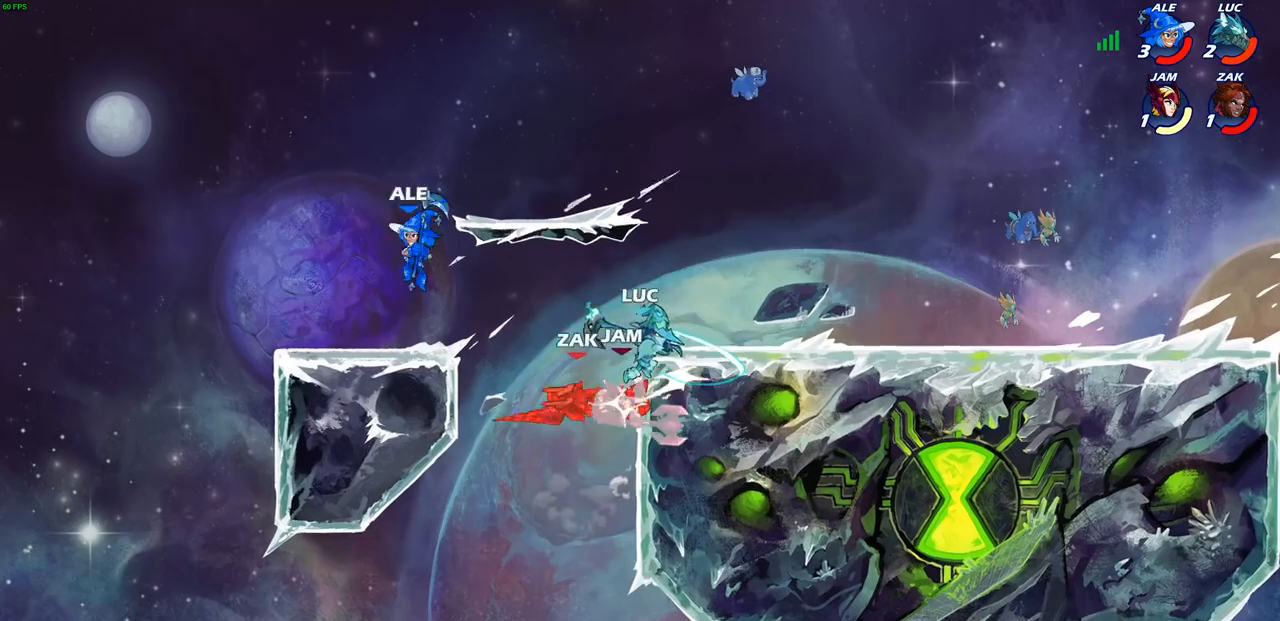
{"buttons": [], "left_stick": "right", "right_stick": "center", "events": [[200, "CROSS", "down"], [200, "left_stick", "up-left"], [317, "left_stick", "up-right"], [350, "CROSS", "up"], [400, "left_stick", "right"]]}
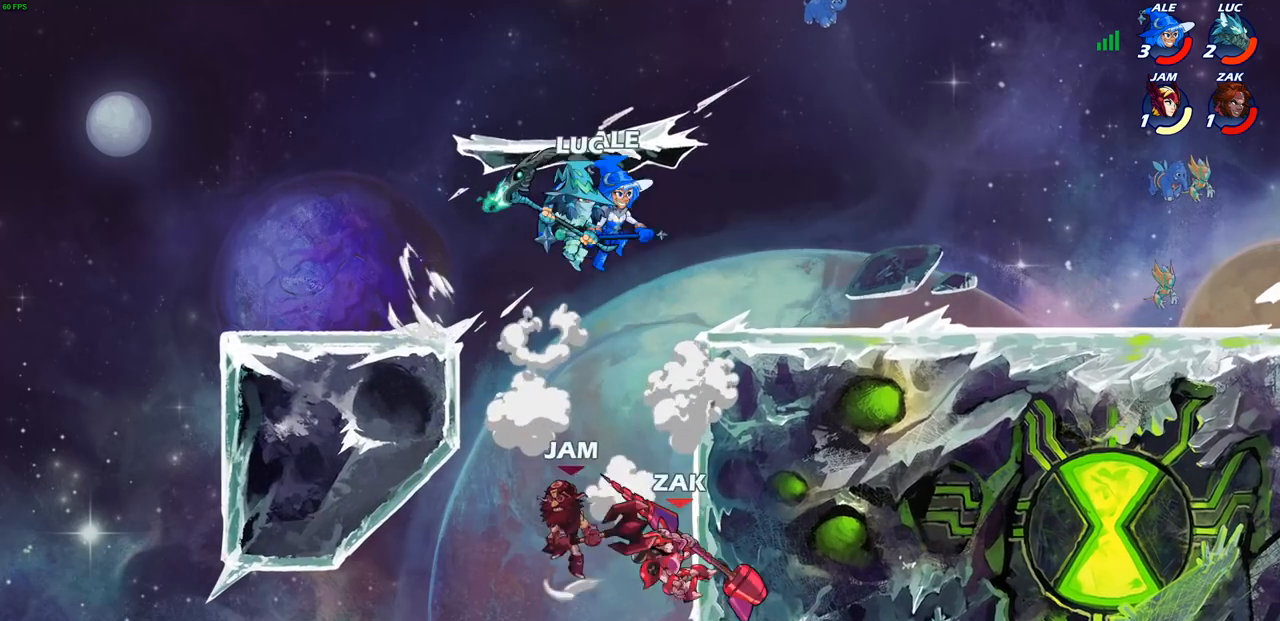
{"buttons": [], "left_stick": "center", "right_stick": "center", "events": [[100, "left_stick", "down"], [117, "CIRCLE", "down"], [283, "CIRCLE", "up"], [367, "left_stick", "center"]]}
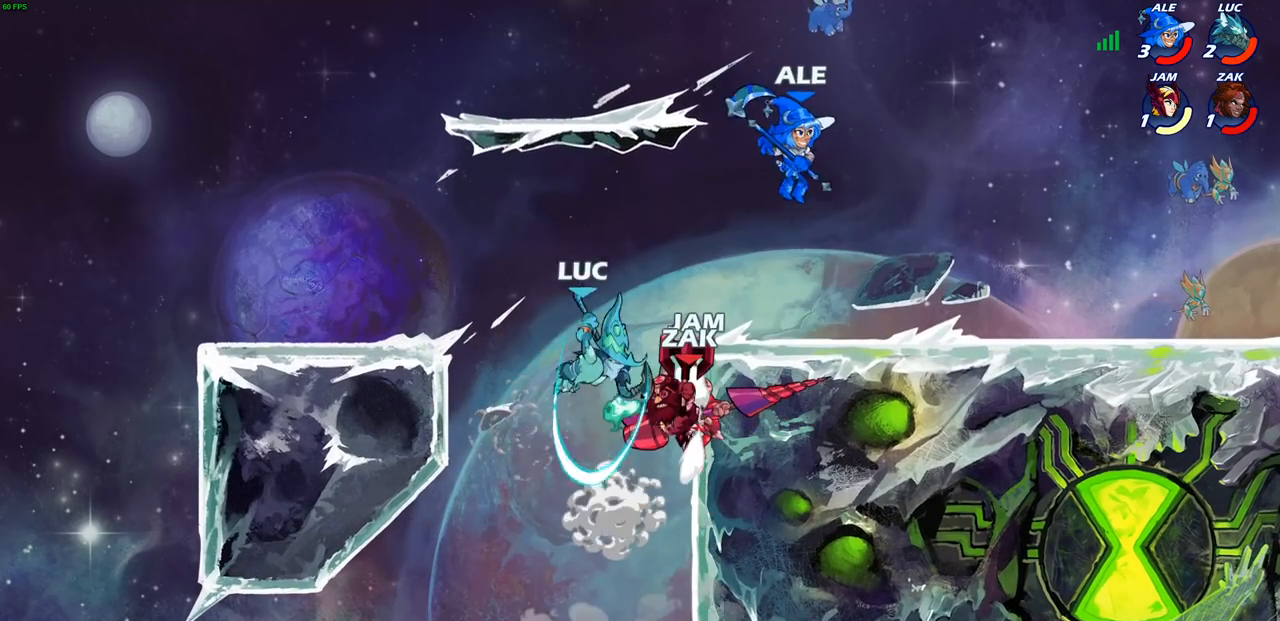
{"buttons": [], "left_stick": "center", "right_stick": "center", "events": [[317, "CIRCLE", "down"], [400, "CIRCLE", "up"]]}
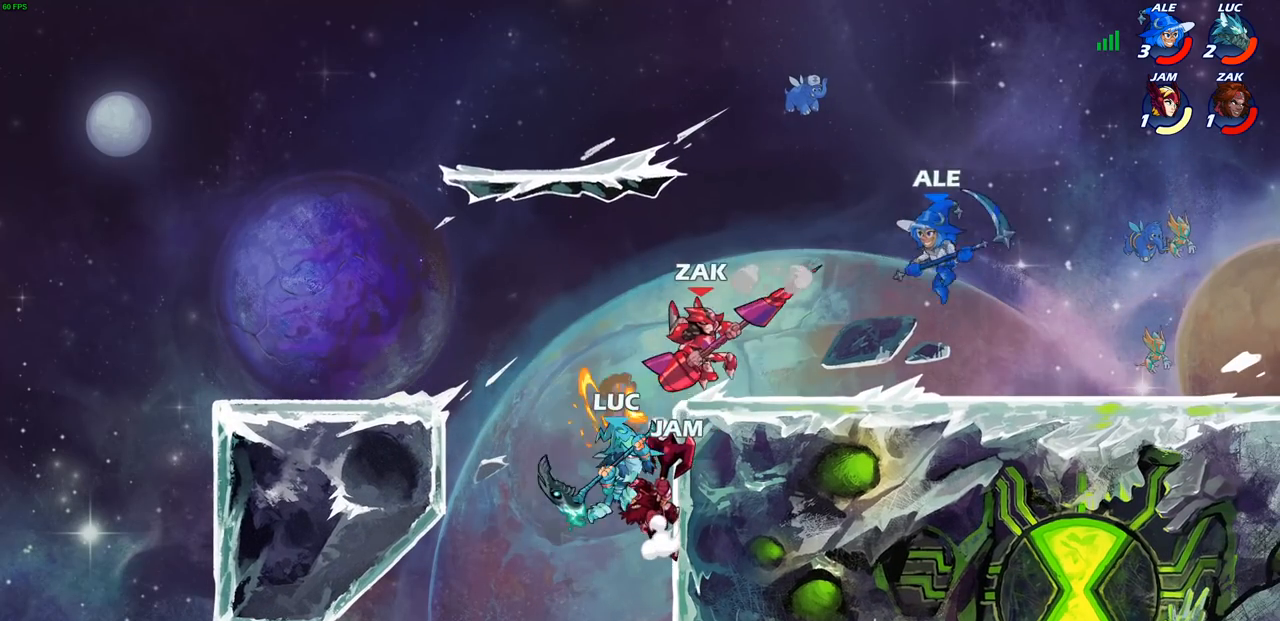
{"buttons": ["CROSS"], "left_stick": "up-right", "right_stick": "center", "events": [[267, "left_stick", "right"], [467, "CROSS", "down"], [500, "left_stick", "up-right"]]}
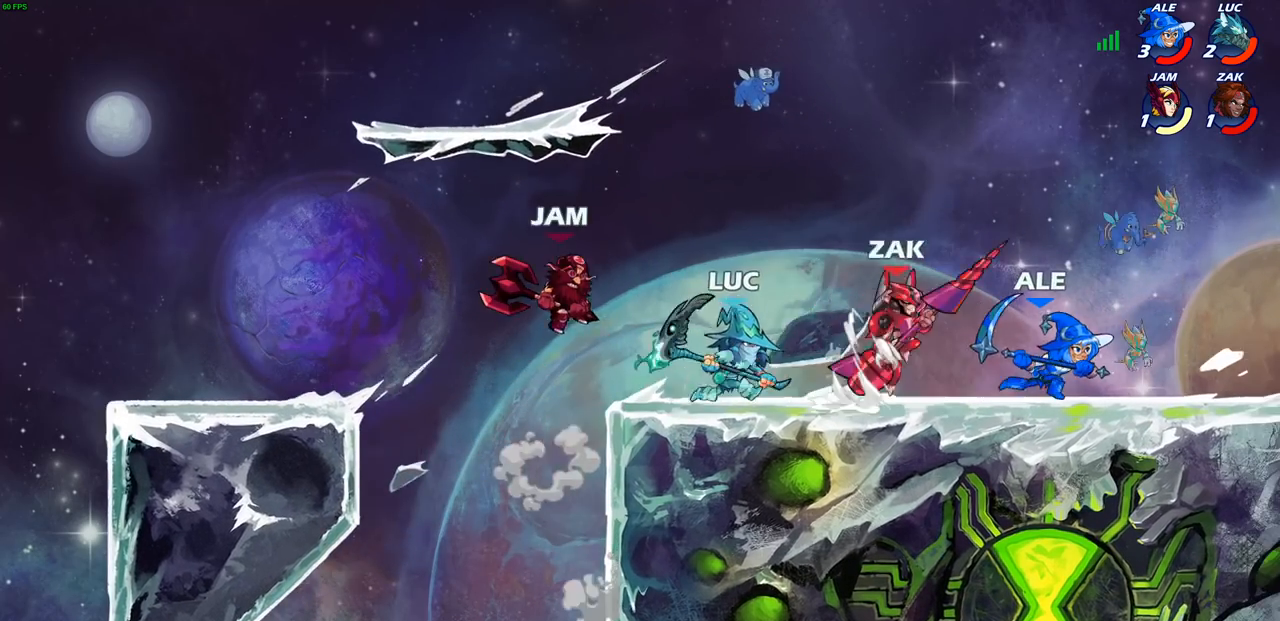
{"buttons": [], "left_stick": "left", "right_stick": "center", "events": [[17, "R1", "down"], [17, "R2", "down"], [150, "CROSS", "up"], [200, "R1", "up"], [217, "R2", "up"], [217, "left_stick", "up-left"], [283, "left_stick", "left"], [317, "CROSS", "down"], [450, "CROSS", "up"]]}
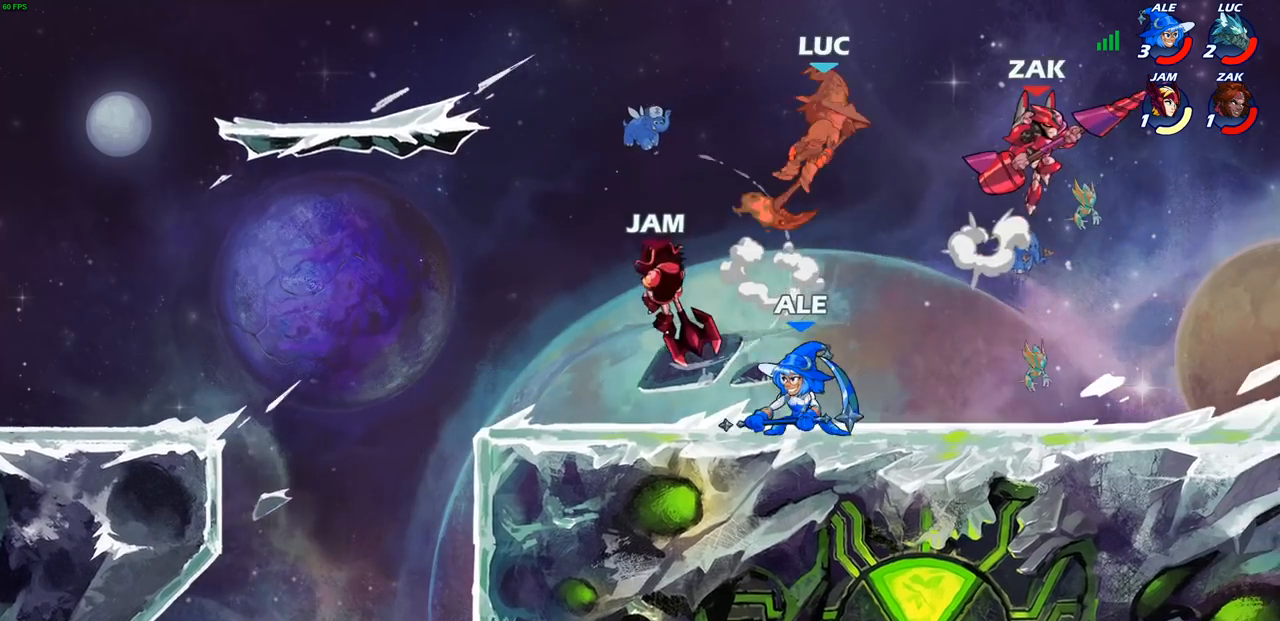
{"buttons": [], "left_stick": "left", "right_stick": "center", "events": [[33, "left_stick", "down-left"], [183, "left_stick", "down-right"], [317, "left_stick", "down-left"], [400, "left_stick", "left"]]}
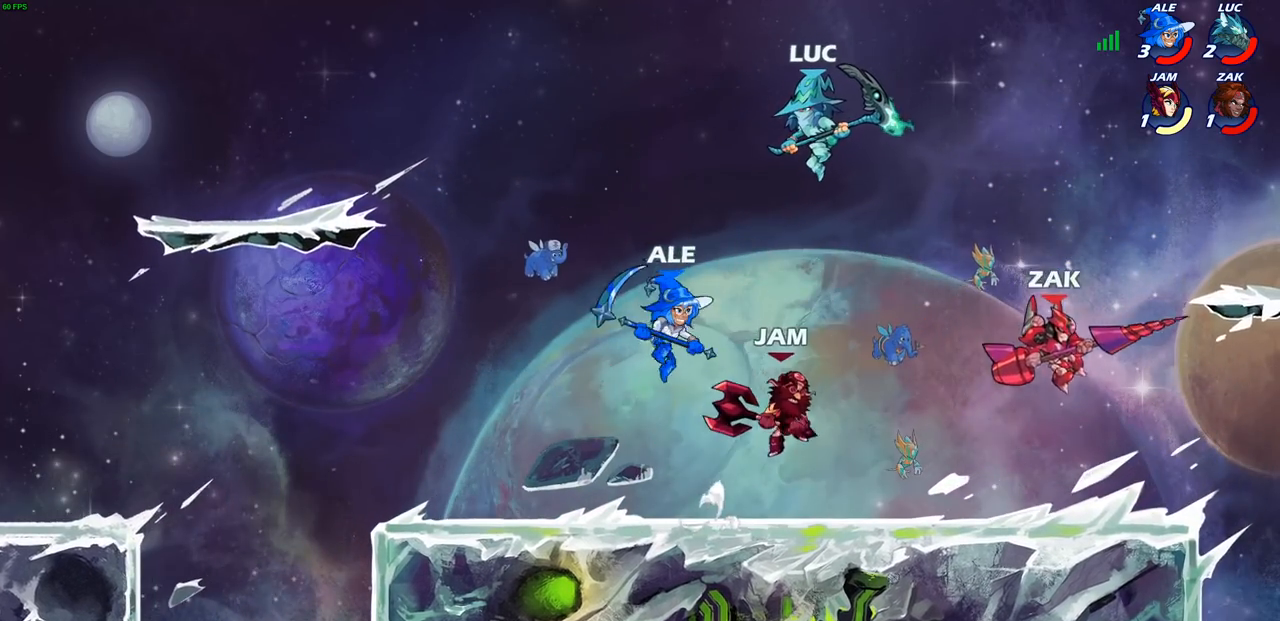
{"buttons": [], "left_stick": "down-left", "right_stick": "center", "events": [[150, "CROSS", "down"], [250, "left_stick", "up"], [283, "CROSS", "up"], [333, "left_stick", "right"], [400, "left_stick", "down-left"]]}
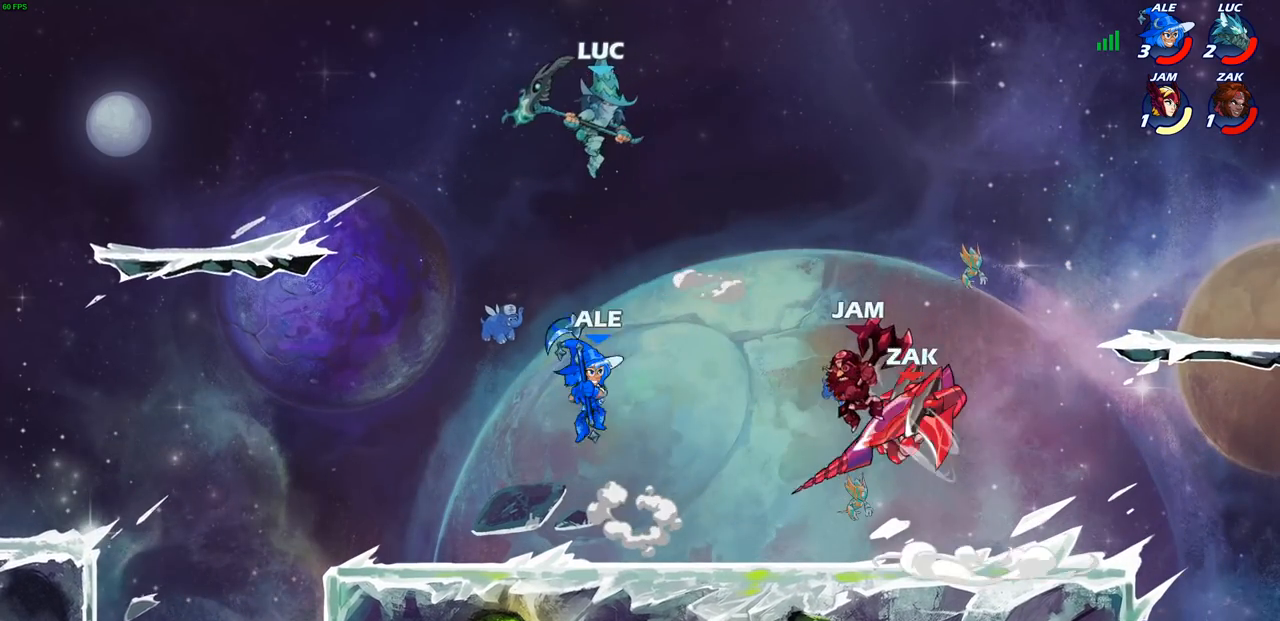
{"buttons": [], "left_stick": "up-right", "right_stick": "center", "events": [[250, "left_stick", "up-left"], [333, "CROSS", "down"], [333, "left_stick", "up-right"], [467, "CROSS", "up"]]}
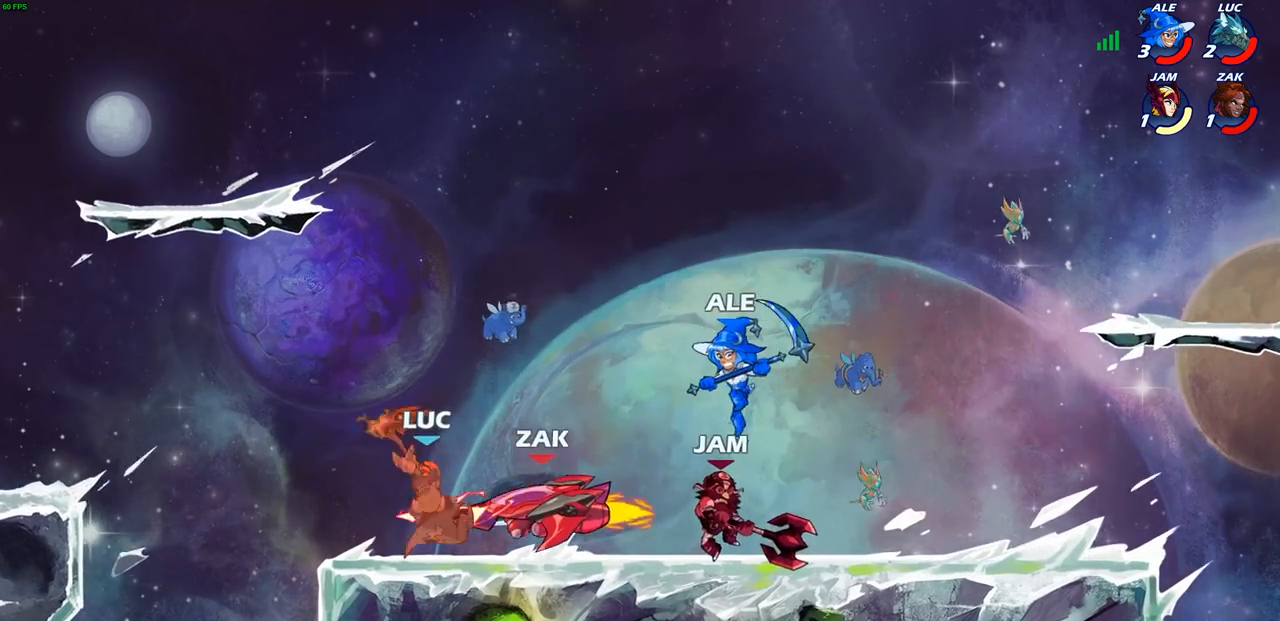
{"buttons": [], "left_stick": "up-right", "right_stick": "center", "events": [[117, "left_stick", "down"], [250, "left_stick", "up-right"]]}
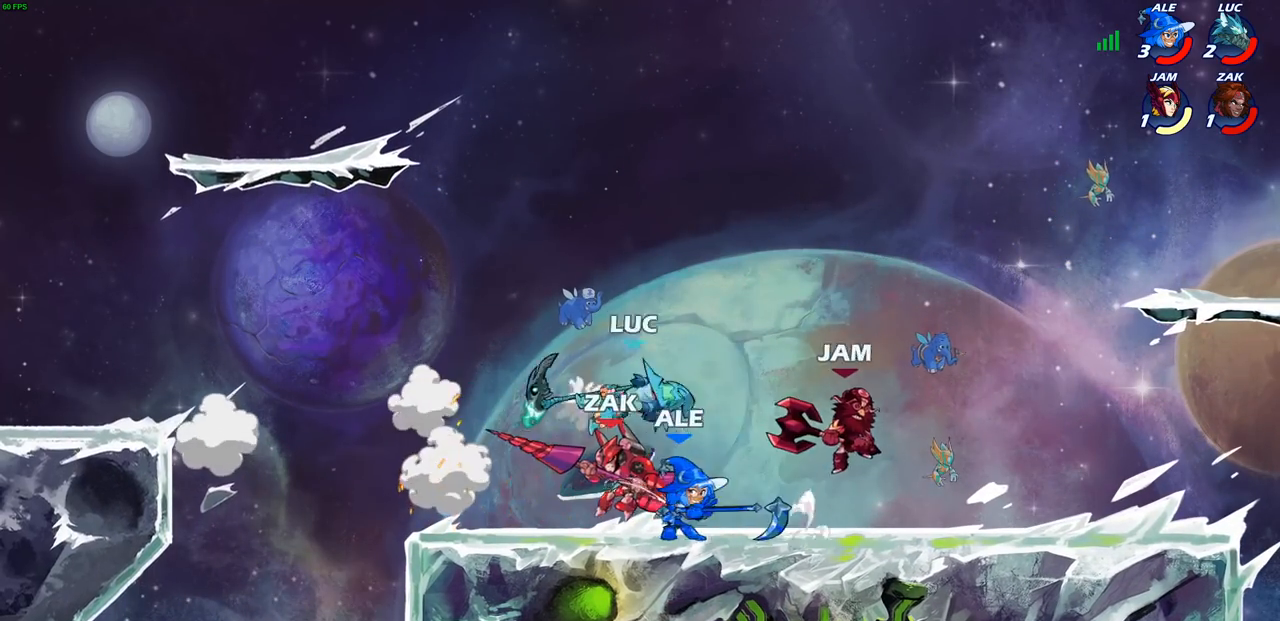
{"buttons": ["R1", "R2"], "left_stick": "right", "right_stick": "center", "events": [[167, "left_stick", "right"], [467, "R1", "down"], [467, "R2", "down"]]}
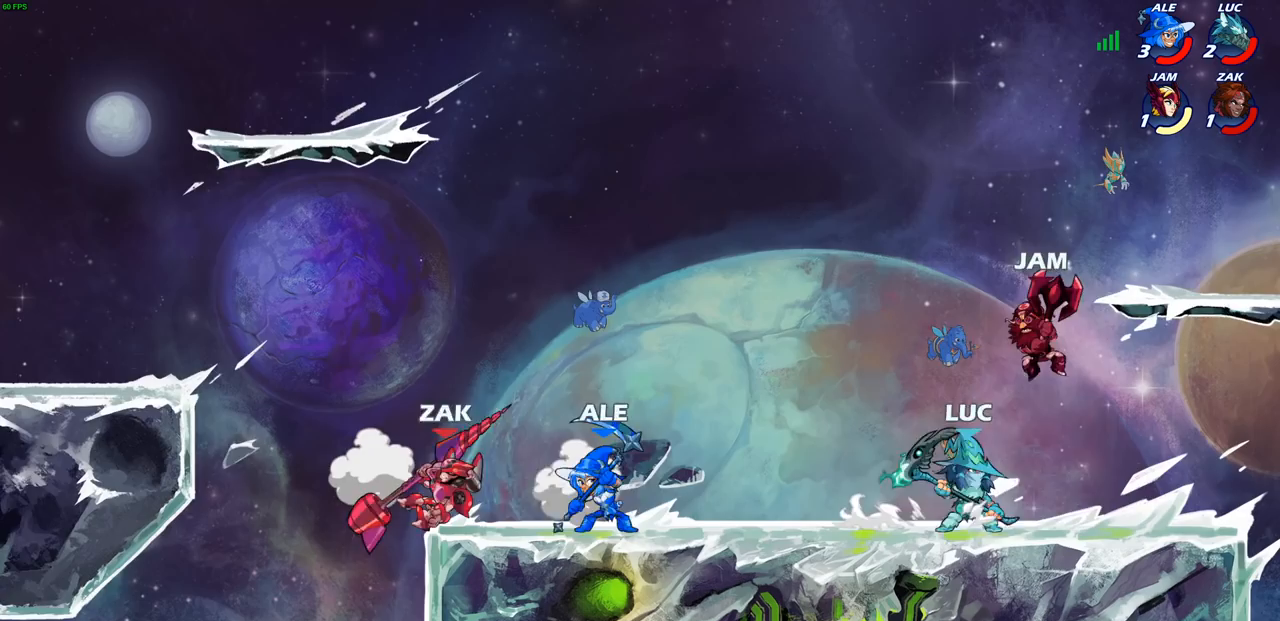
{"buttons": [], "left_stick": "center", "right_stick": "center", "events": [[83, "R1", "up"], [100, "R2", "up"], [117, "left_stick", "left"], [167, "SQUARE", "down"], [250, "SQUARE", "up"], [483, "left_stick", "center"]]}
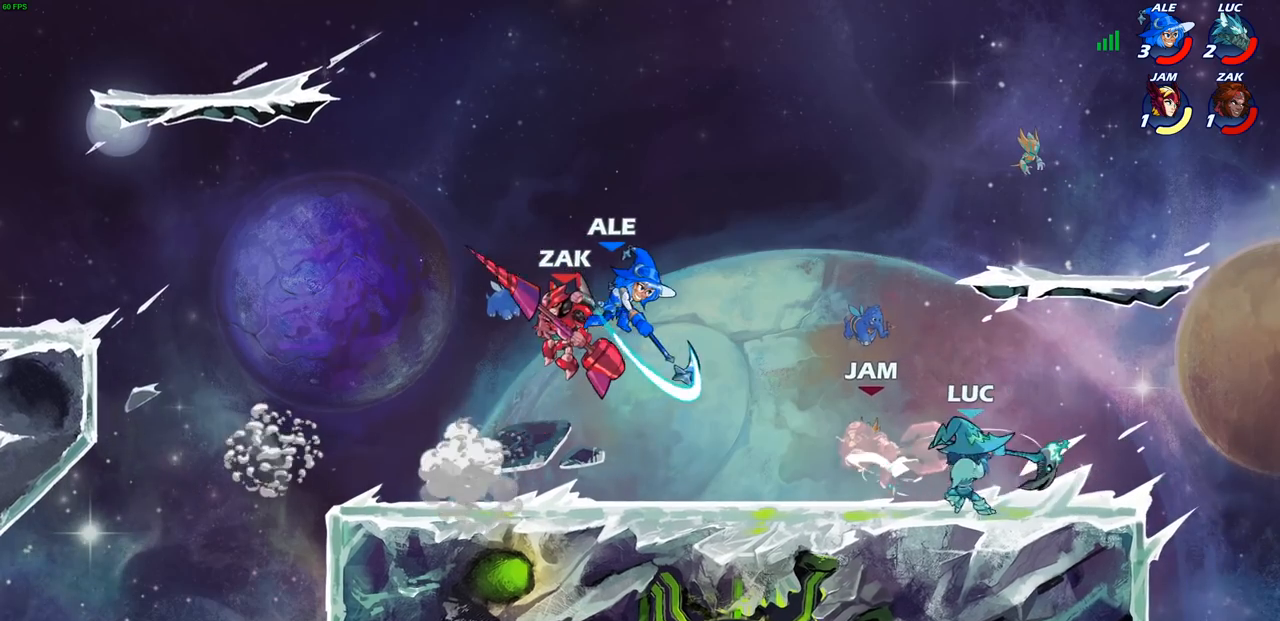
{"buttons": [], "left_stick": "right", "right_stick": "center", "events": [[283, "left_stick", "right"]]}
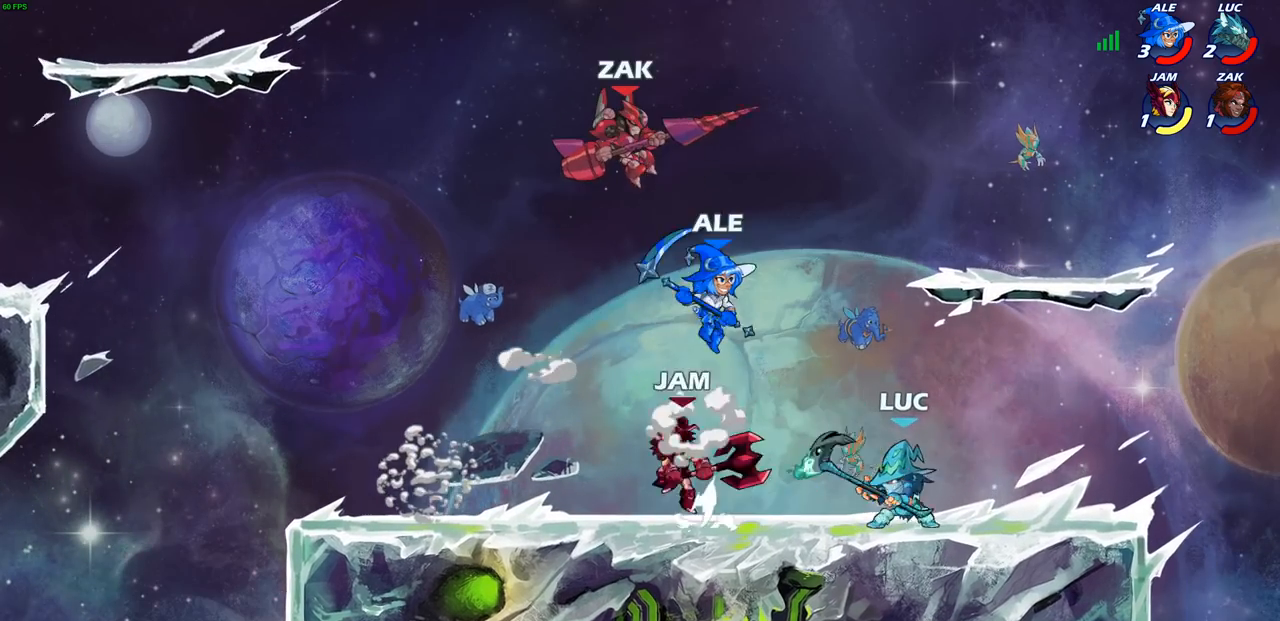
{"buttons": ["CROSS"], "left_stick": "up-left", "right_stick": "center", "events": [[233, "left_stick", "up-left"], [483, "CROSS", "down"]]}
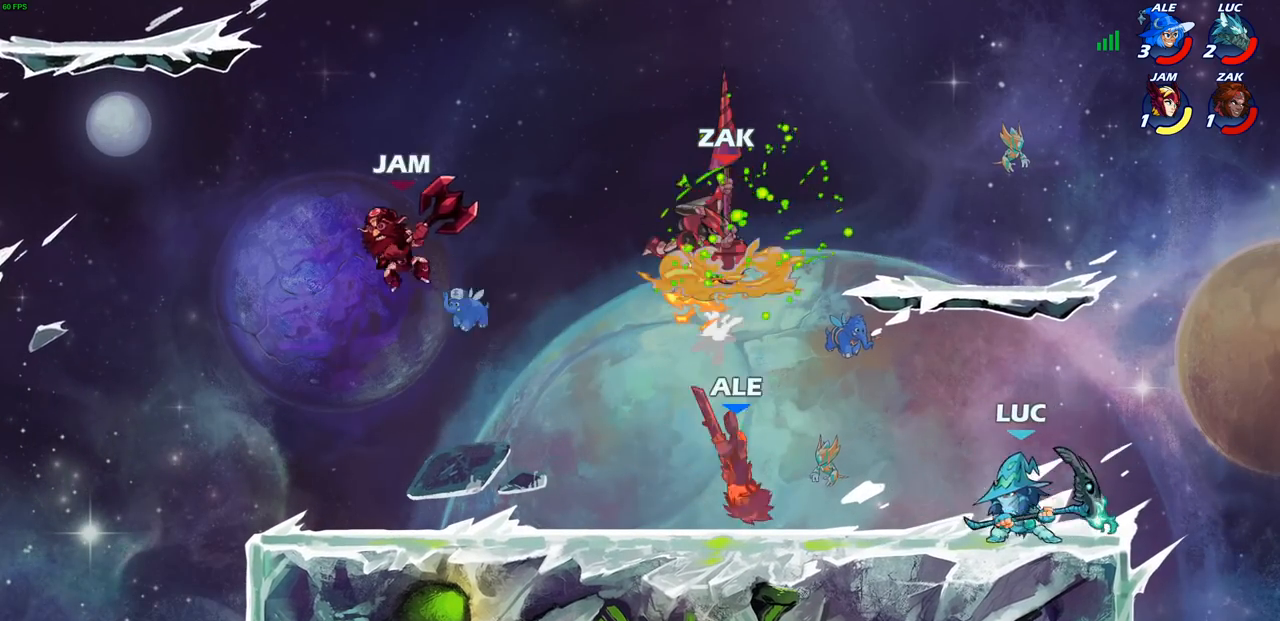
{"buttons": [], "left_stick": "down-left", "right_stick": "center", "events": [[50, "CROSS", "up"], [117, "left_stick", "left"], [367, "left_stick", "down-left"], [383, "SQUARE", "down"], [483, "SQUARE", "up"]]}
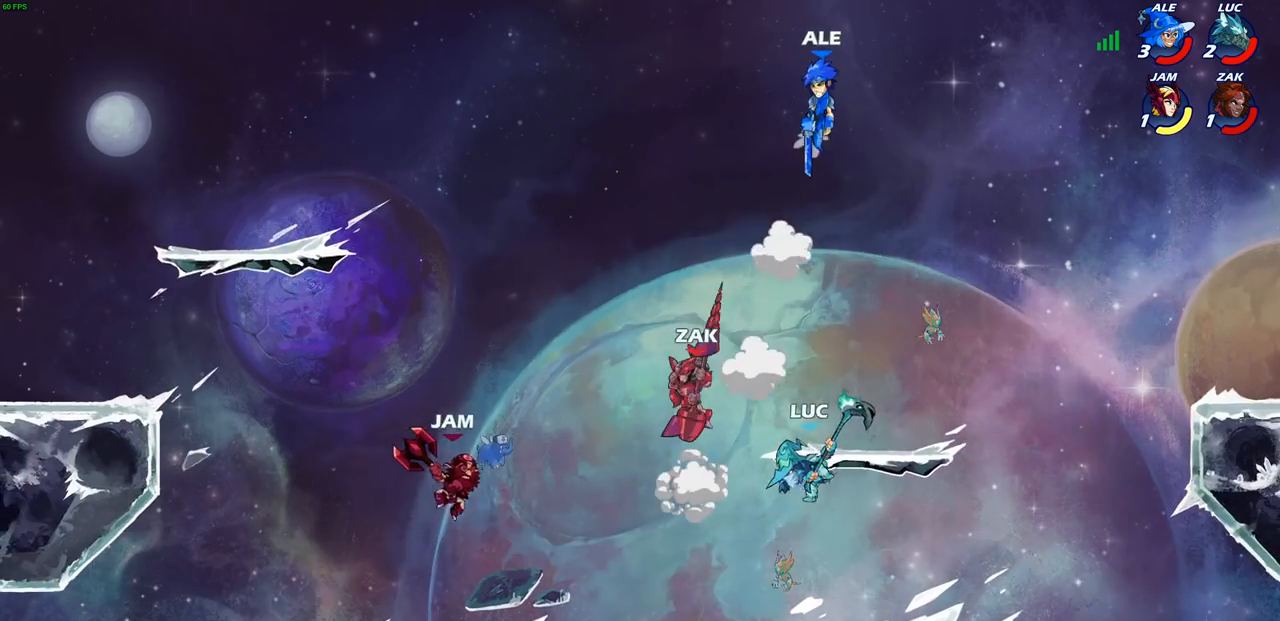
{"buttons": ["CROSS"], "left_stick": "up-right", "right_stick": "center", "events": [[50, "left_stick", "left"], [367, "left_stick", "up-right"], [417, "CROSS", "down"]]}
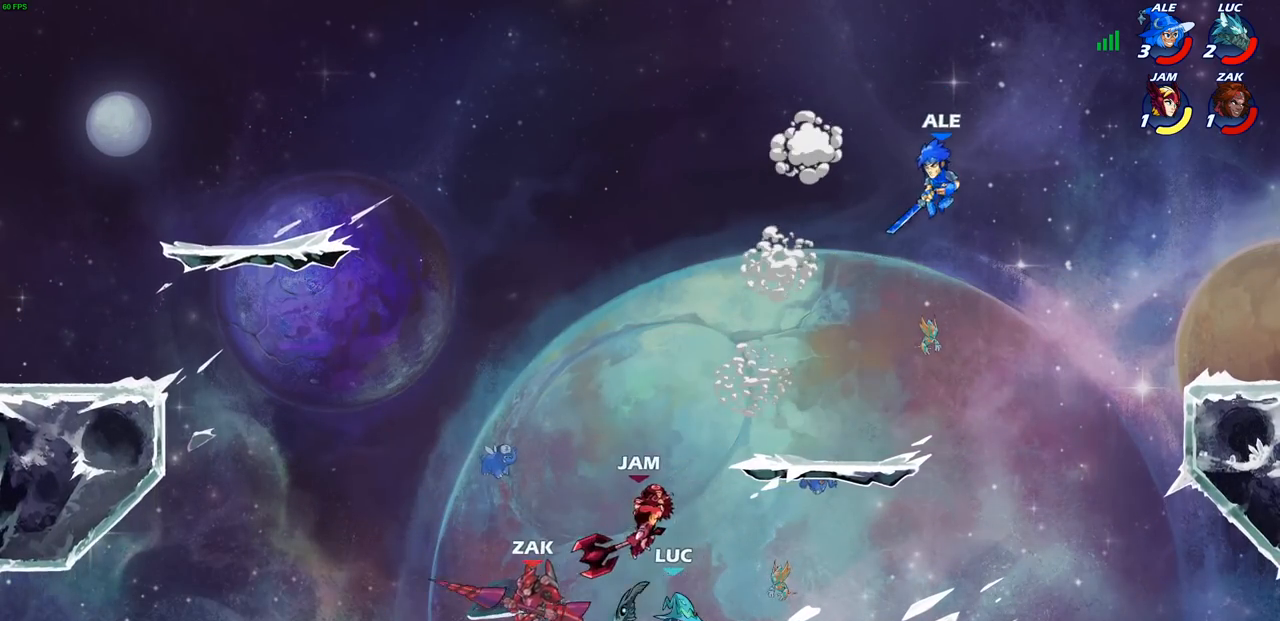
{"buttons": ["CROSS"], "left_stick": "center", "right_stick": "center", "events": [[17, "R2", "down"], [50, "CROSS", "up"], [300, "R2", "up"], [350, "left_stick", "left"], [467, "CROSS", "down"], [500, "left_stick", "center"]]}
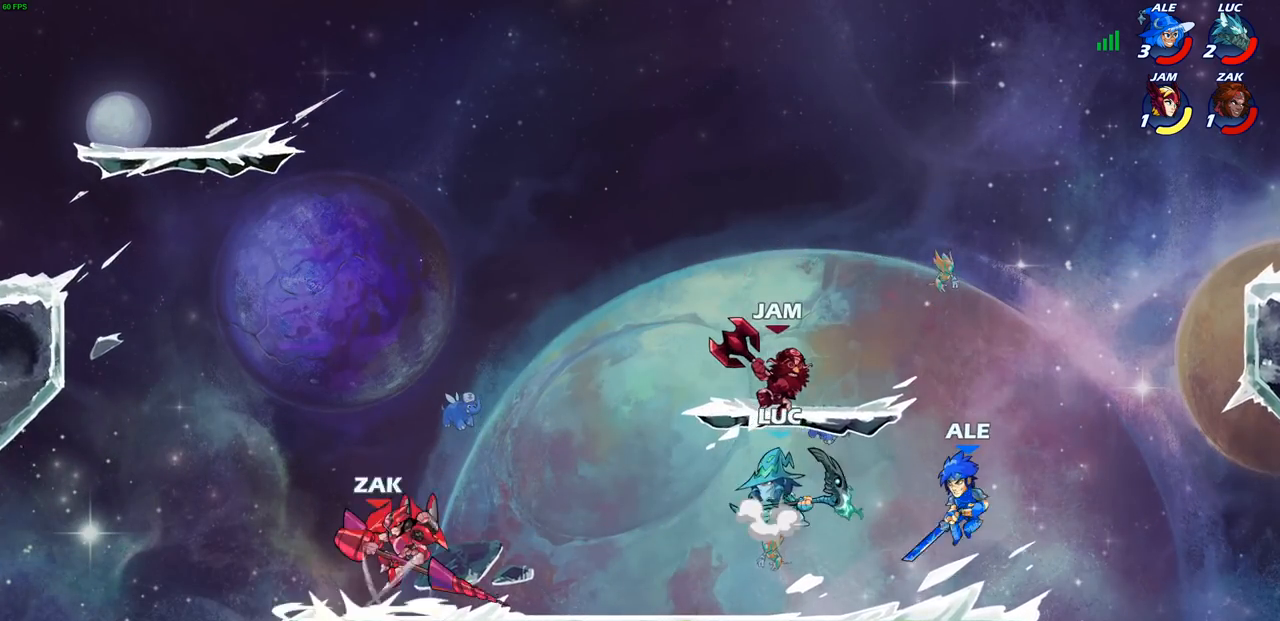
{"buttons": [], "left_stick": "center", "right_stick": "center", "events": [[33, "CIRCLE", "down"], [50, "CROSS", "up"], [83, "CIRCLE", "up"]]}
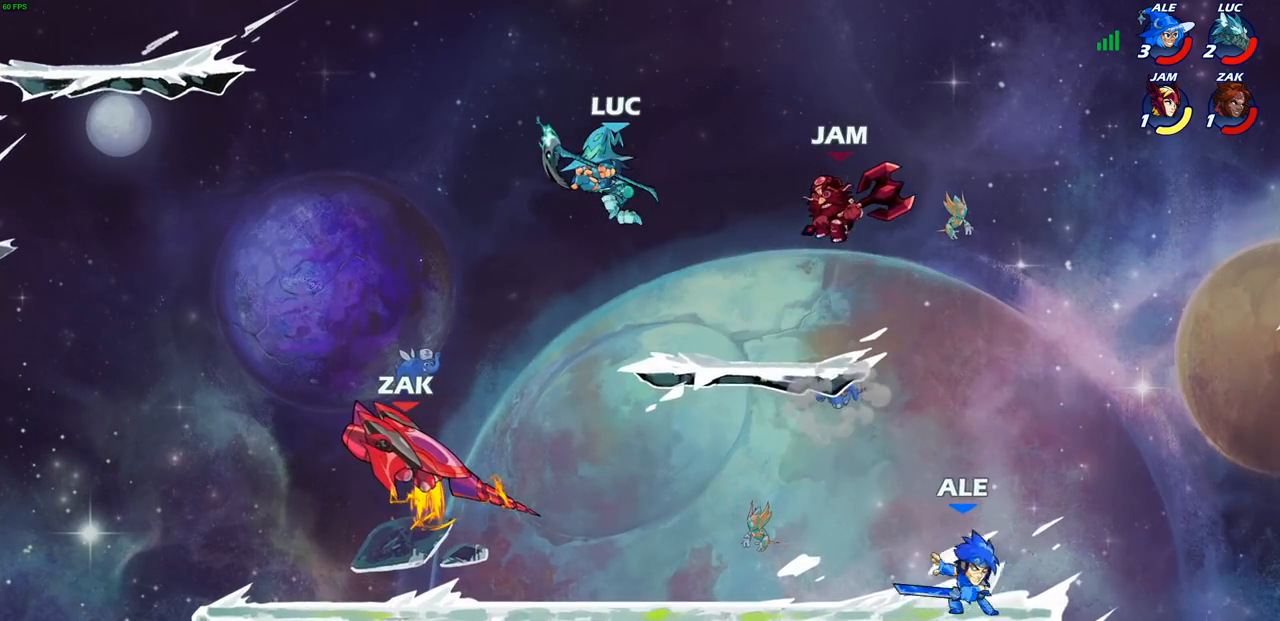
{"buttons": [], "left_stick": "down-left", "right_stick": "center", "events": [[67, "left_stick", "right"], [133, "left_stick", "center"], [200, "left_stick", "left"], [300, "left_stick", "down-left"]]}
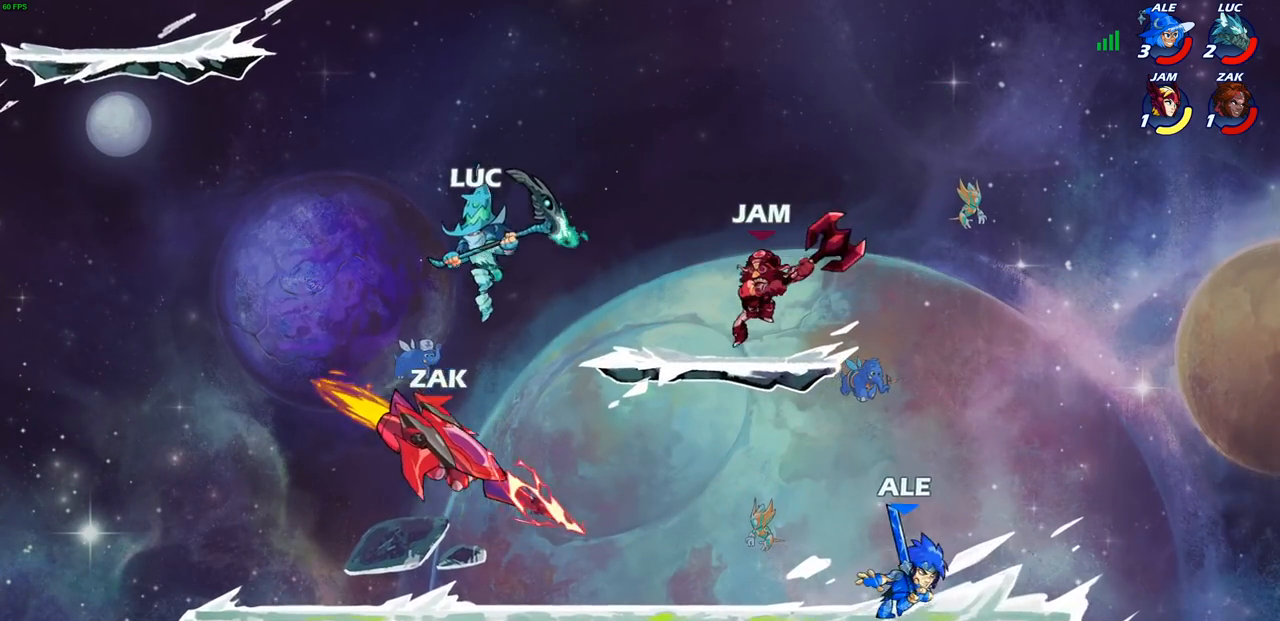
{"buttons": ["CIRCLE"], "left_stick": "right", "right_stick": "center", "events": [[250, "left_stick", "down-right"], [300, "left_stick", "right"], [367, "R2", "down"], [433, "CIRCLE", "down"], [433, "R1", "down"], [483, "R1", "up"], [483, "R2", "up"]]}
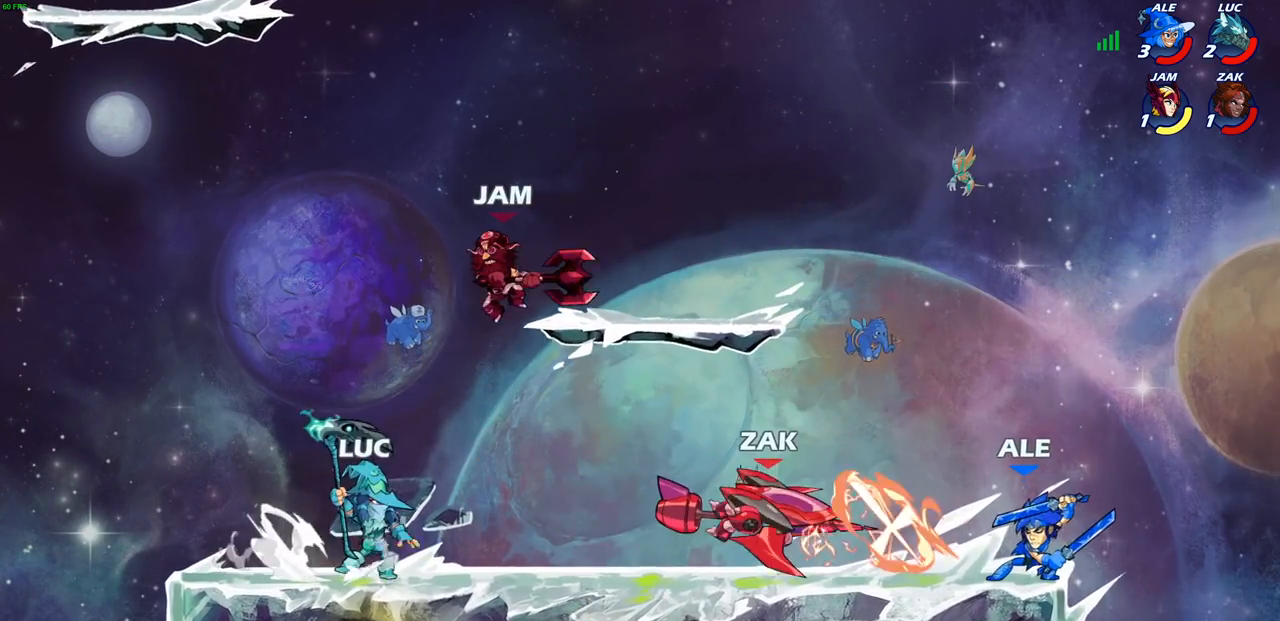
{"buttons": [], "left_stick": "center", "right_stick": "center", "events": [[217, "CIRCLE", "up"], [367, "left_stick", "center"]]}
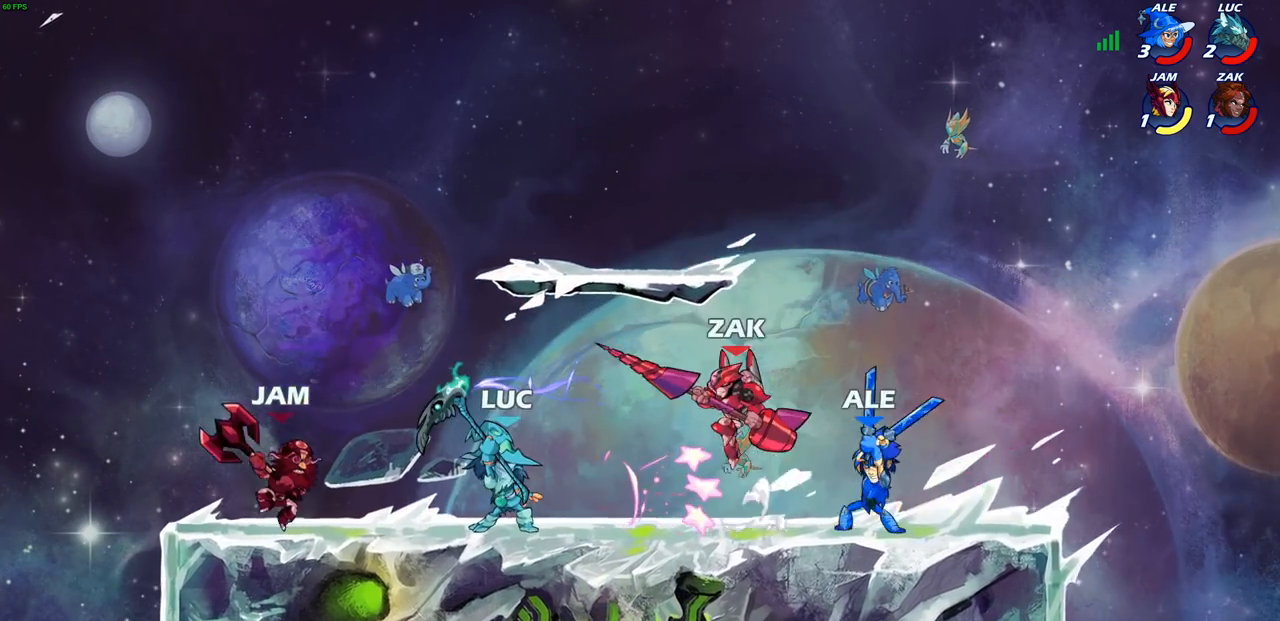
{"buttons": ["R1", "R2"], "left_stick": "up", "right_stick": "center", "events": [[300, "CROSS", "down"], [300, "left_stick", "up-left"], [317, "L1", "down"], [400, "L1", "up"], [400, "left_stick", "up"], [433, "CROSS", "up"], [450, "R2", "down"], [500, "R1", "down"]]}
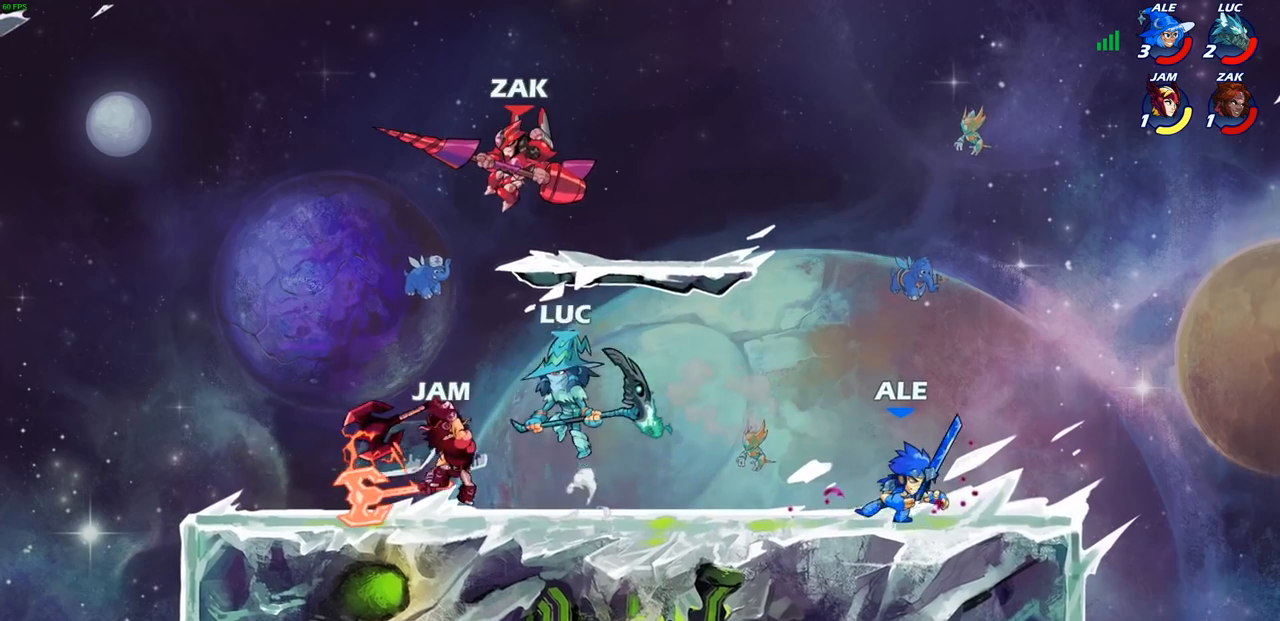
{"buttons": [], "left_stick": "down", "right_stick": "center", "events": [[150, "R1", "up"], [167, "R2", "up"], [167, "left_stick", "center"], [333, "left_stick", "down"]]}
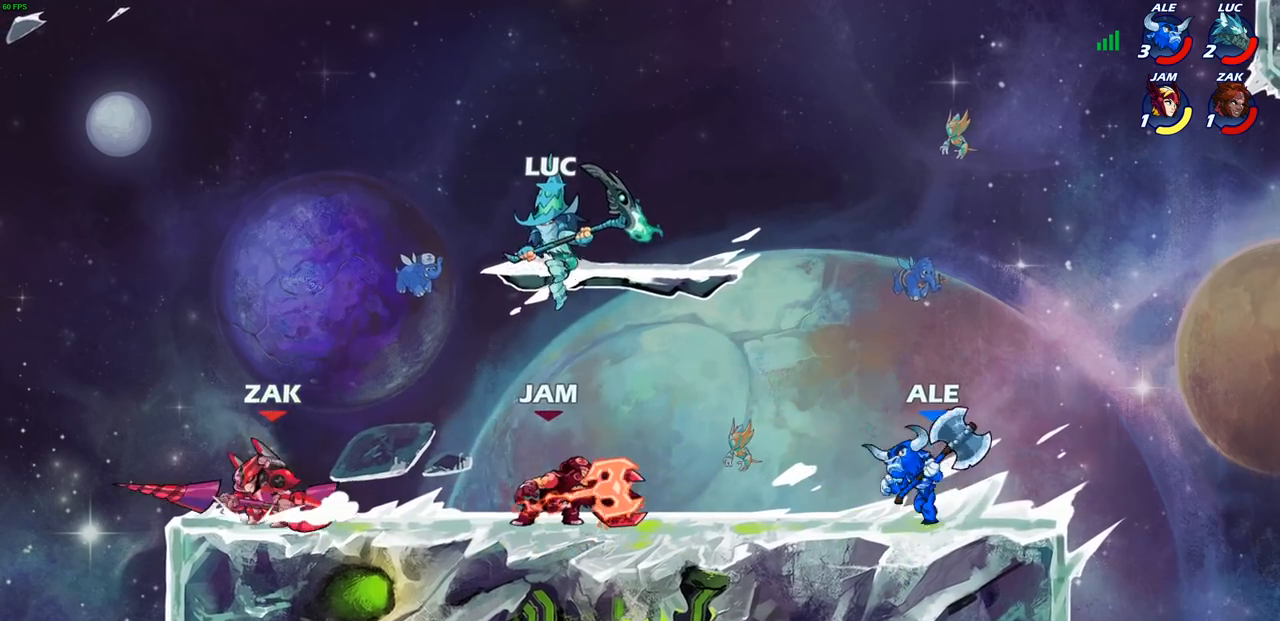
{"buttons": ["L1"], "left_stick": "right", "right_stick": "center", "events": [[33, "SQUARE", "down"], [117, "SQUARE", "up"], [200, "left_stick", "right"], [300, "L1", "down"]]}
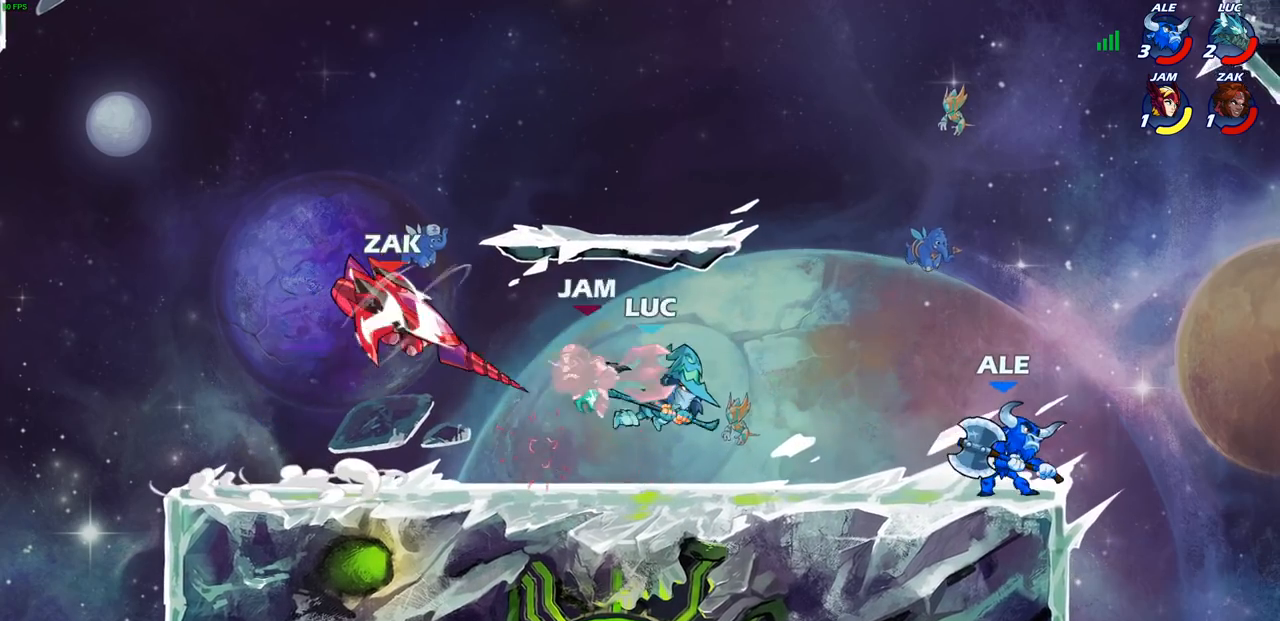
{"buttons": ["R2"], "left_stick": "up", "right_stick": "center", "events": [[233, "L1", "up"], [250, "CROSS", "down"], [350, "left_stick", "up"], [383, "CROSS", "up"], [433, "R2", "down"]]}
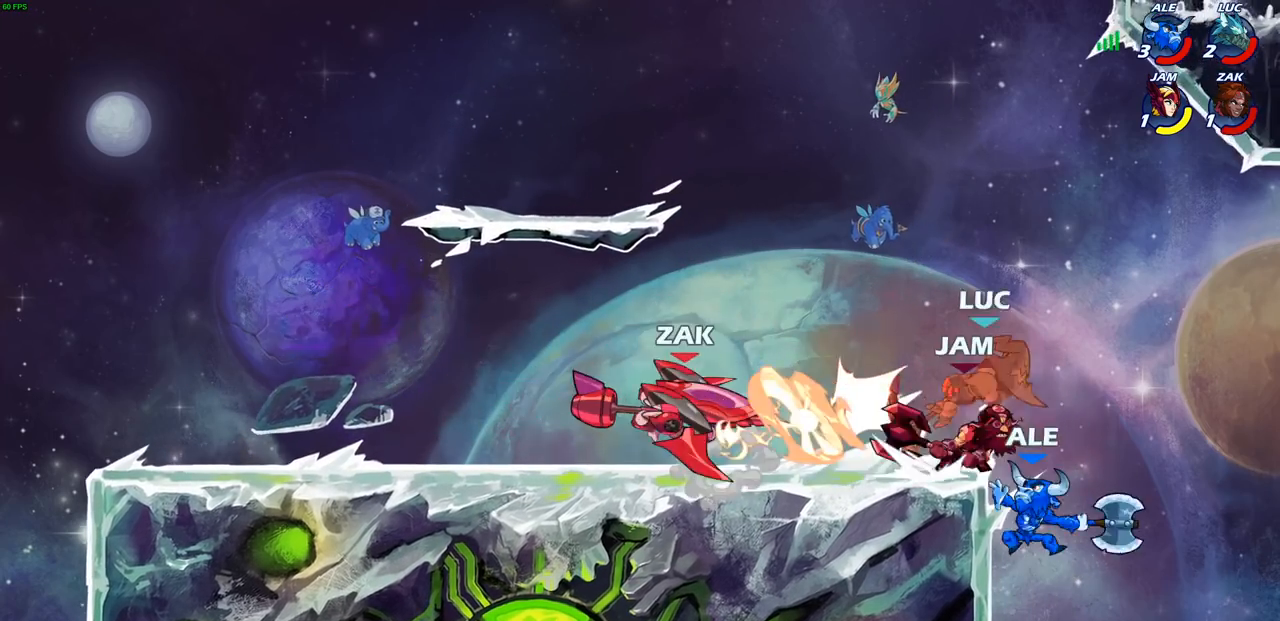
{"buttons": [], "left_stick": "left", "right_stick": "center", "events": [[67, "left_stick", "left"], [117, "R2", "up"], [200, "R2", "down"], [217, "R1", "down"], [267, "R1", "up"], [317, "R2", "up"], [417, "R2", "down"], [500, "R2", "up"]]}
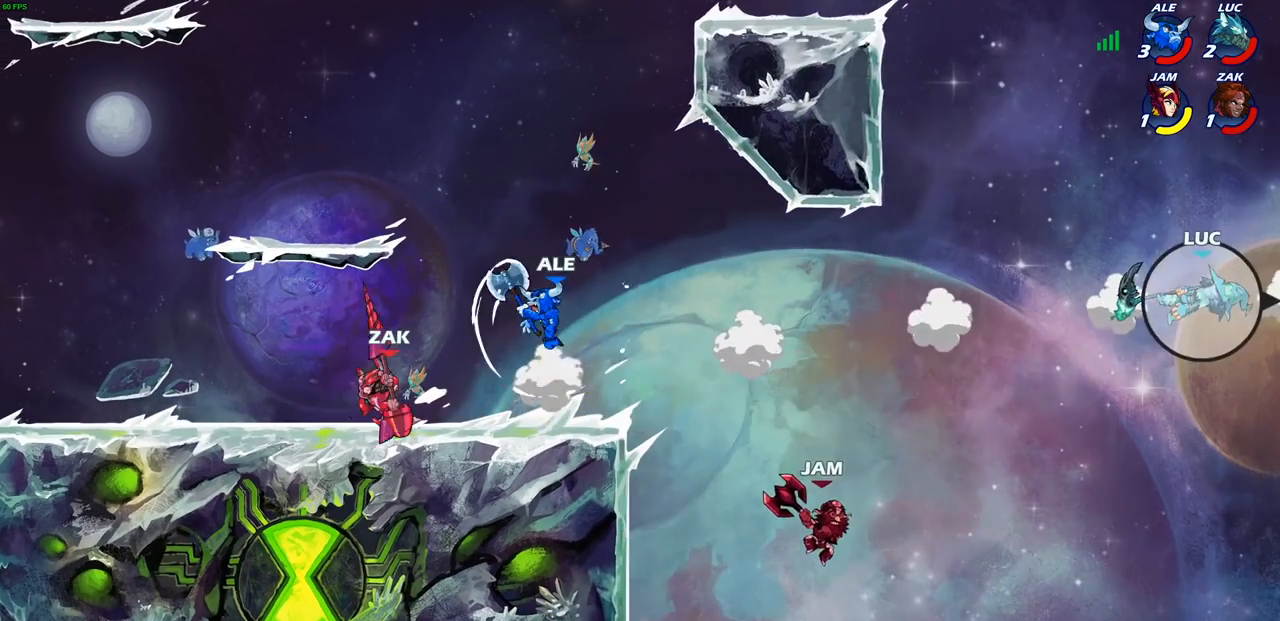
{"buttons": [], "left_stick": "up-left", "right_stick": "center", "events": [[233, "left_stick", "up-left"]]}
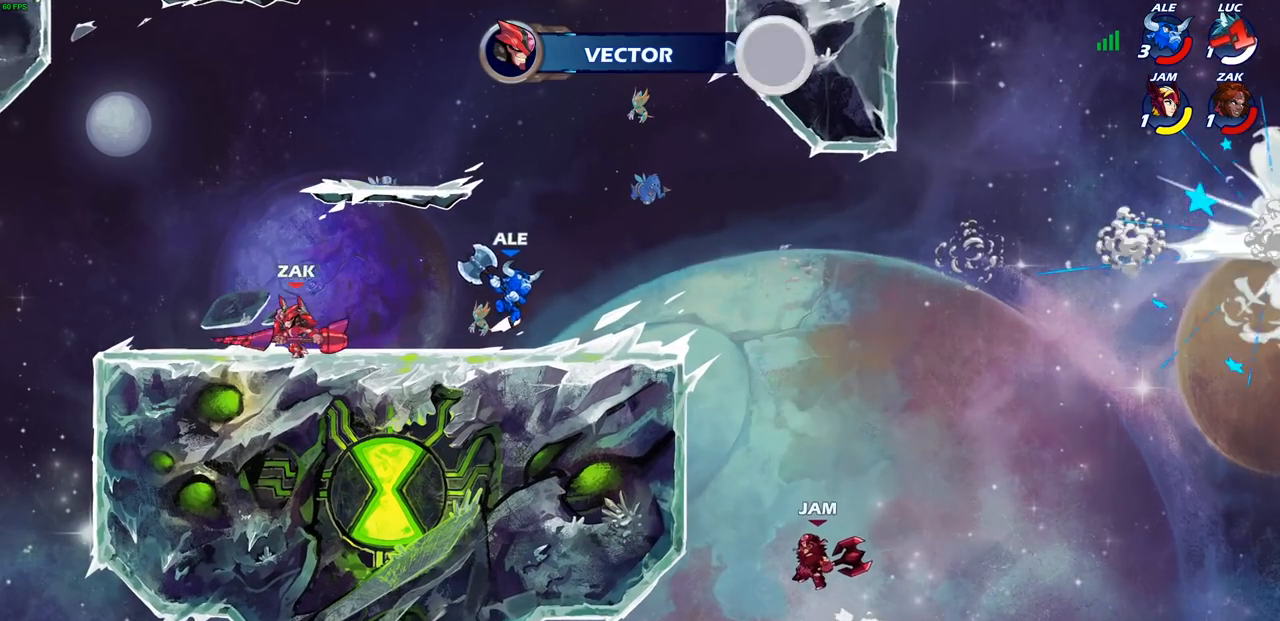
{"buttons": [], "left_stick": "center", "right_stick": "center", "events": [[50, "left_stick", "center"]]}
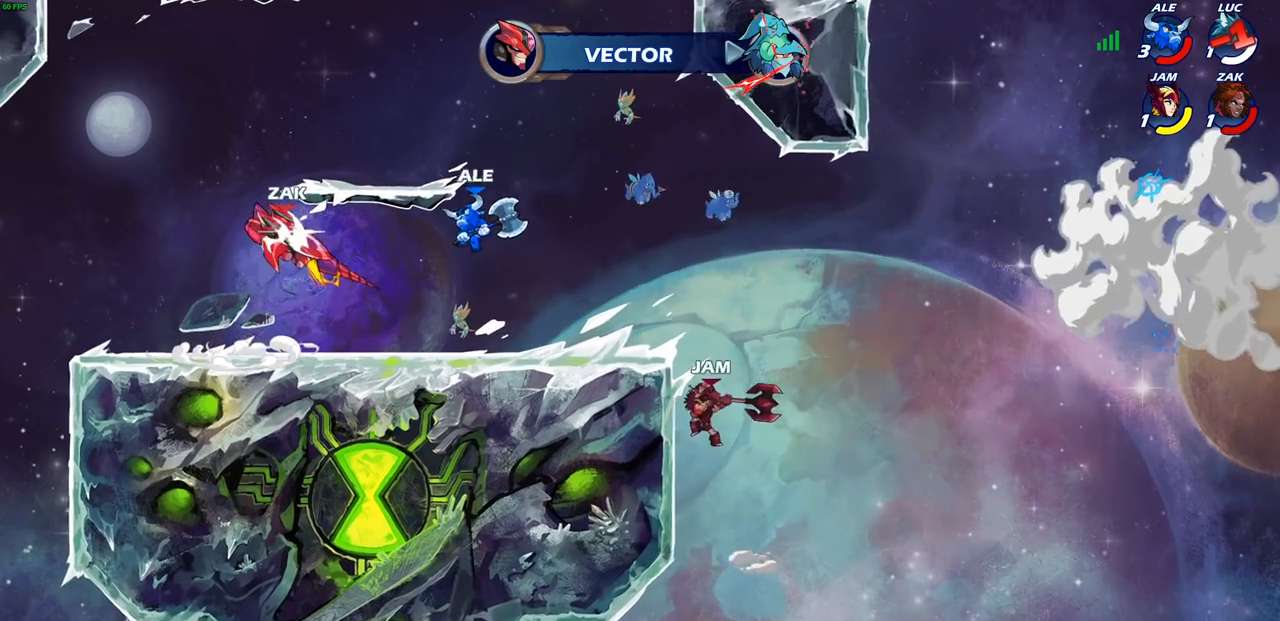
{"buttons": ["L1"], "left_stick": "center", "right_stick": "center", "events": [[383, "L1", "down"]]}
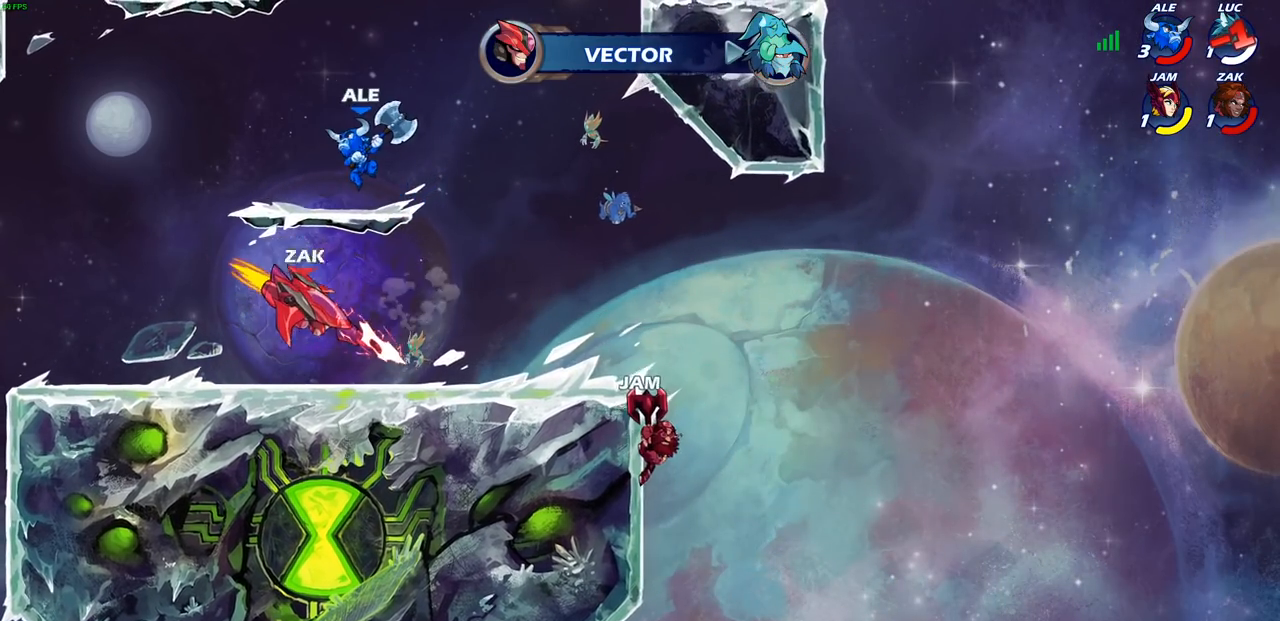
{"buttons": [], "left_stick": "center", "right_stick": "center", "events": [[217, "L1", "up"], [367, "L1", "down"], [433, "L1", "up"]]}